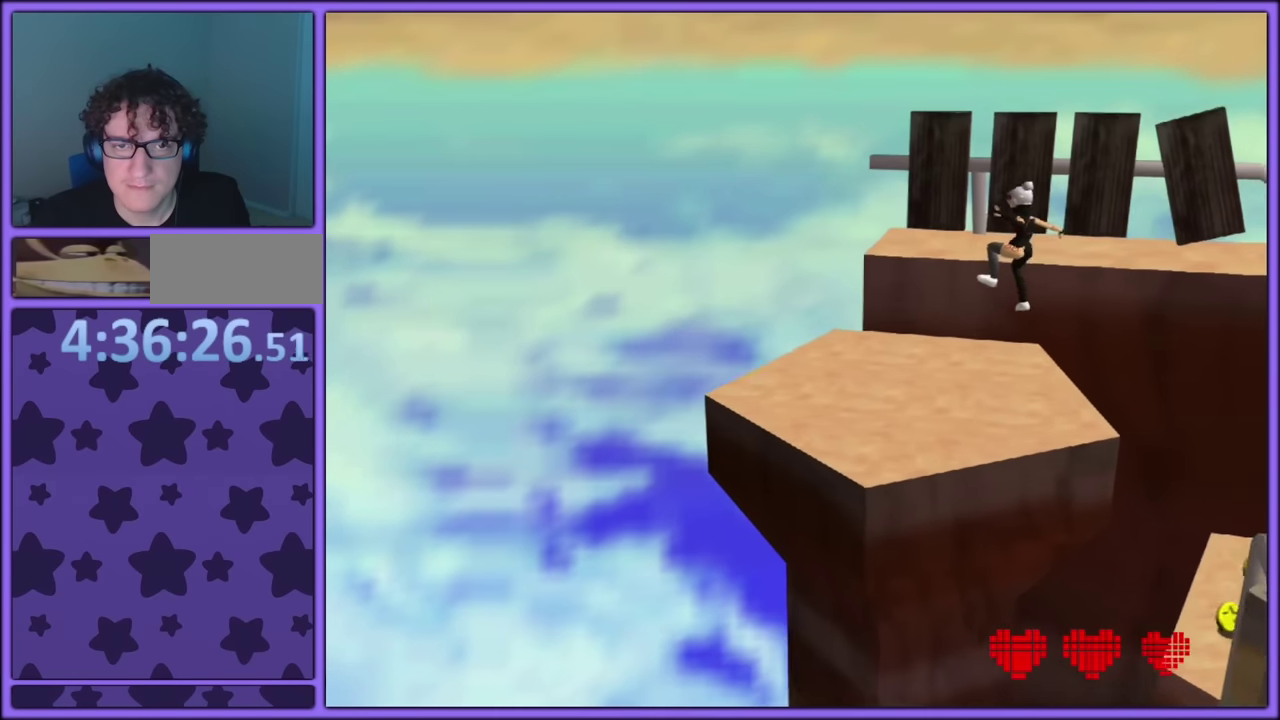
Gameplay with a controller (PlayStation layout); each line is a JSON object with the inputs held at the frame after it. "events" lists button and stick changes between this image and that frame as [ms after this image, input, new state], when the widget could be followed in between. Not read: L3 R2 R3.
{"buttons": ["L2"], "left_stick": "down-right", "events": []}
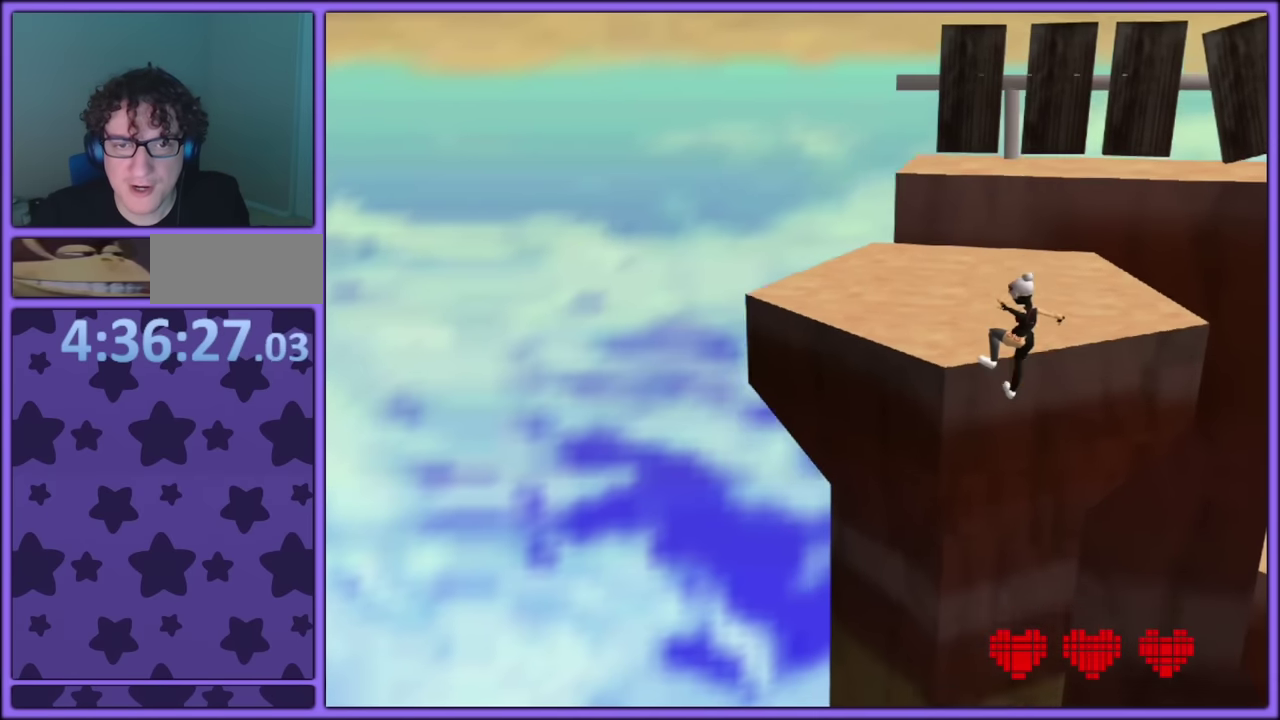
{"buttons": [], "left_stick": "down-right", "events": [[467, "L2", "up"]]}
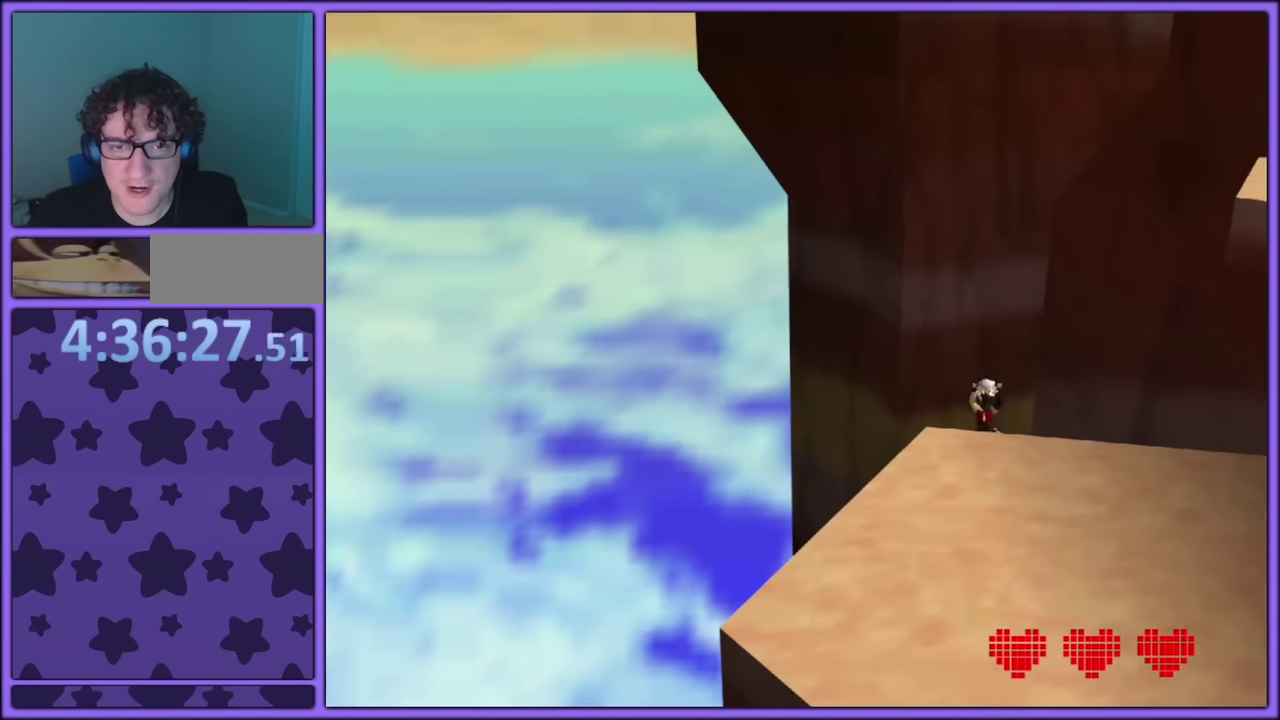
{"buttons": [], "left_stick": "up", "events": [[17, "L2", "down"], [200, "L2", "up"], [200, "left_stick", "down"], [317, "left_stick", "center"], [433, "left_stick", "up"]]}
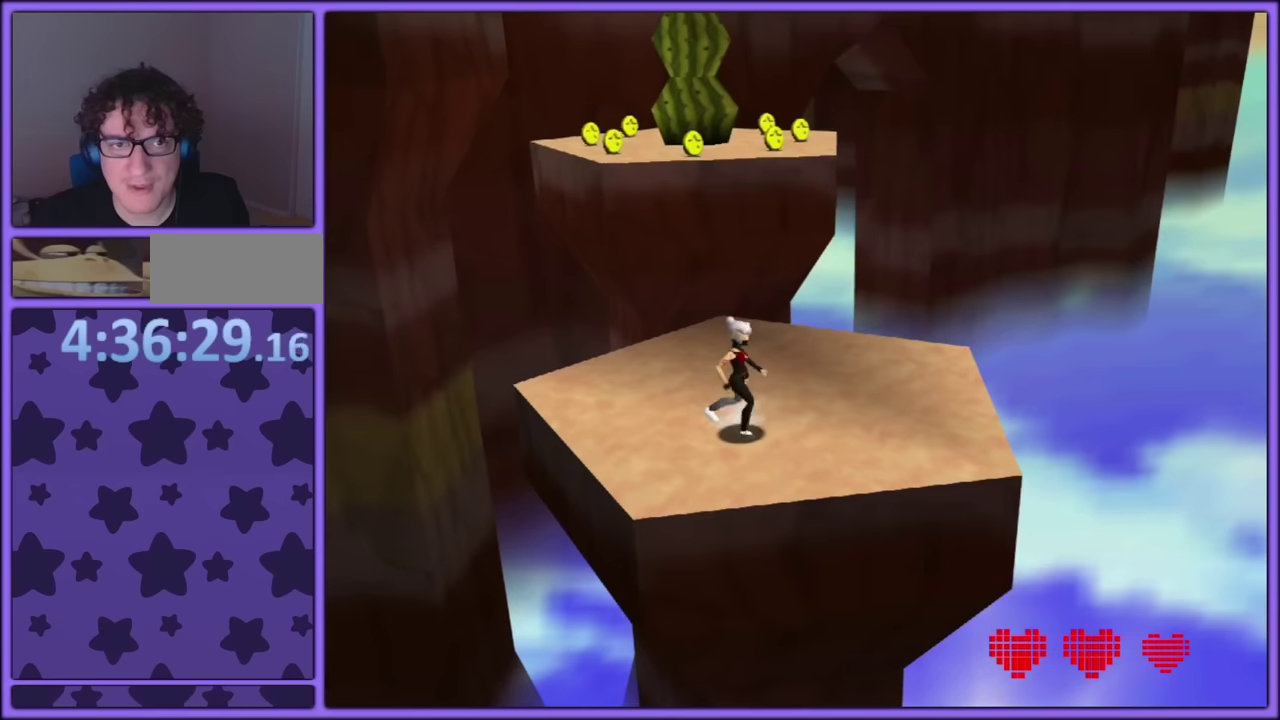
{"buttons": ["L2"], "left_stick": "up", "events": [[350, "L2", "down"], [366, "R1", "down"], [500, "R1", "up"]]}
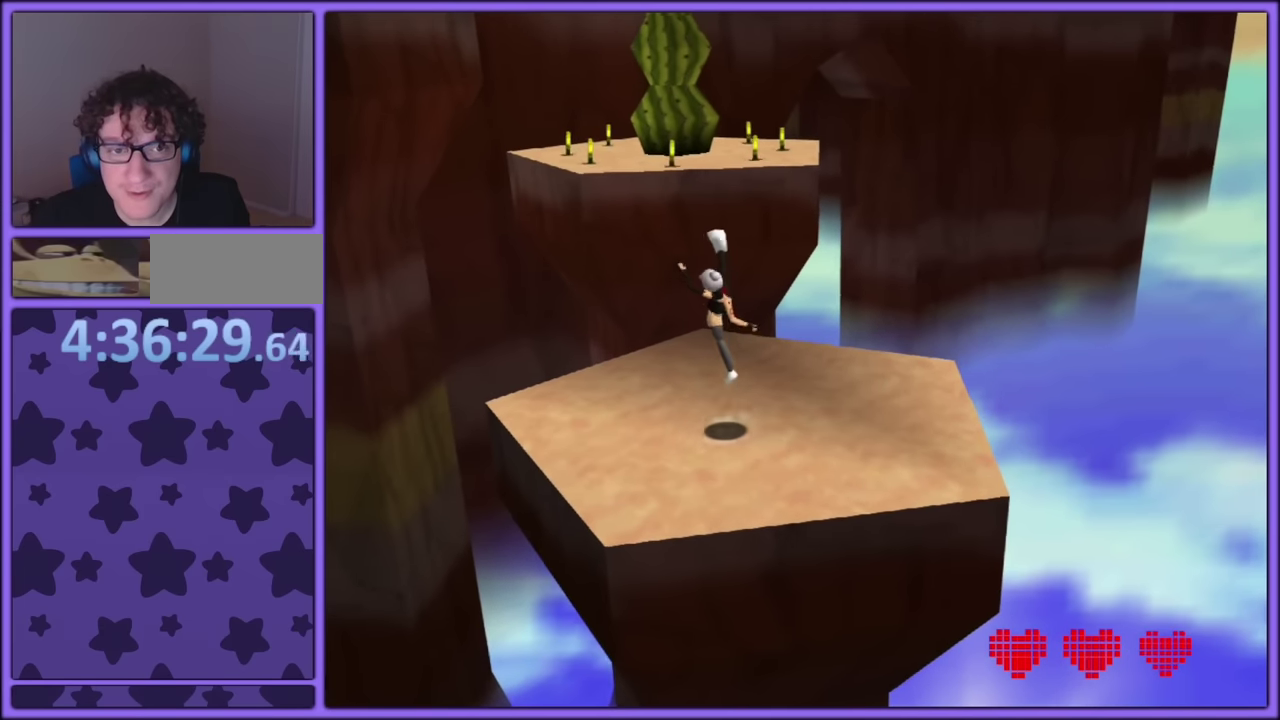
{"buttons": ["L2"], "left_stick": "up"}
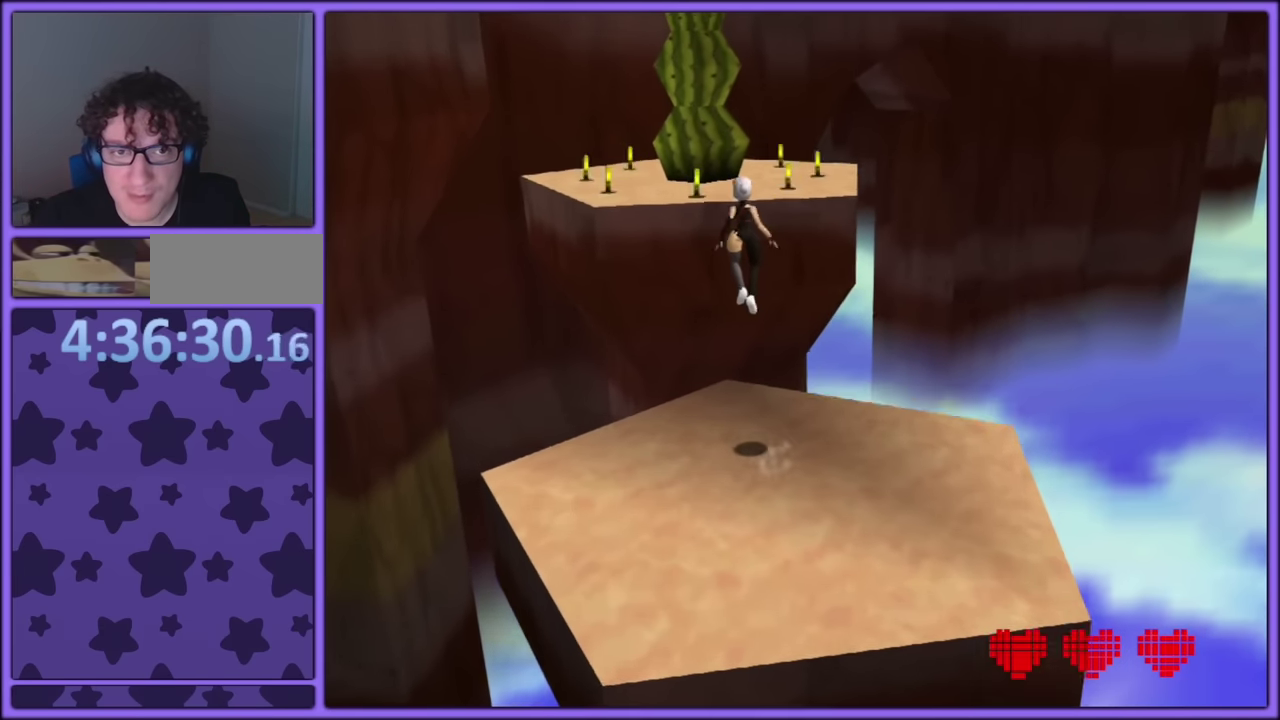
{"buttons": ["R1"], "left_stick": "right"}
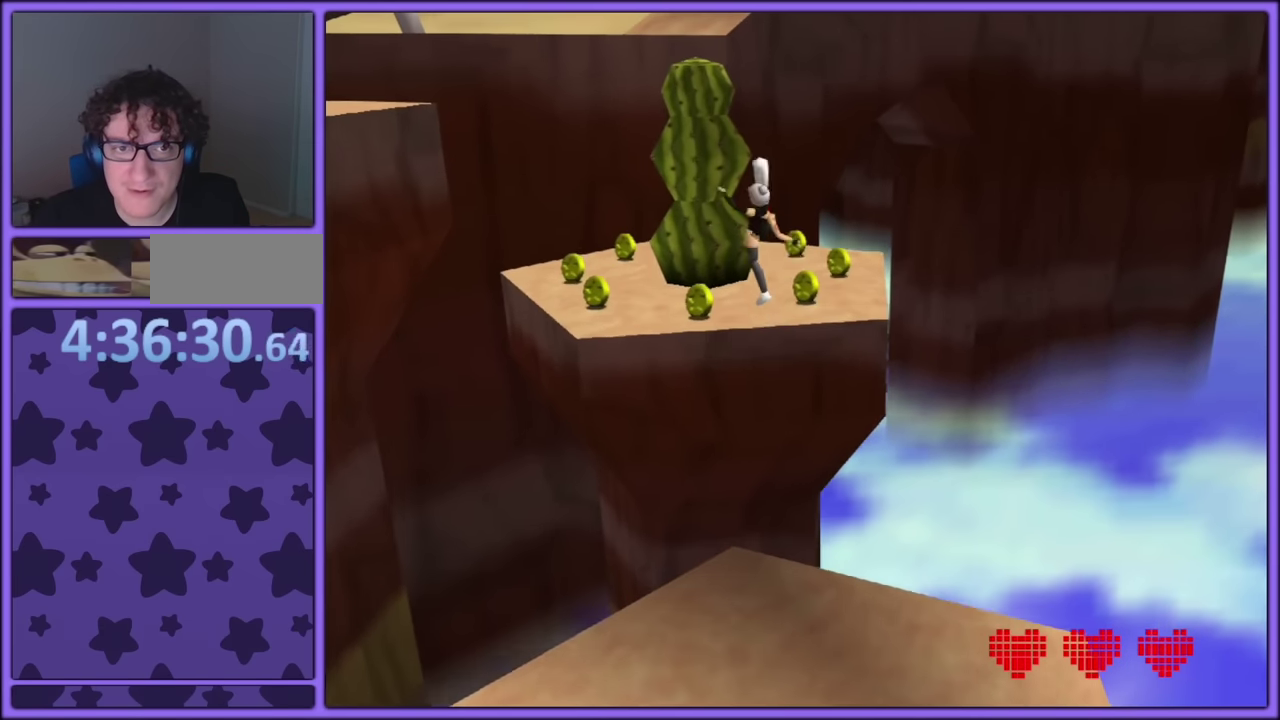
{"buttons": [], "left_stick": "down-left"}
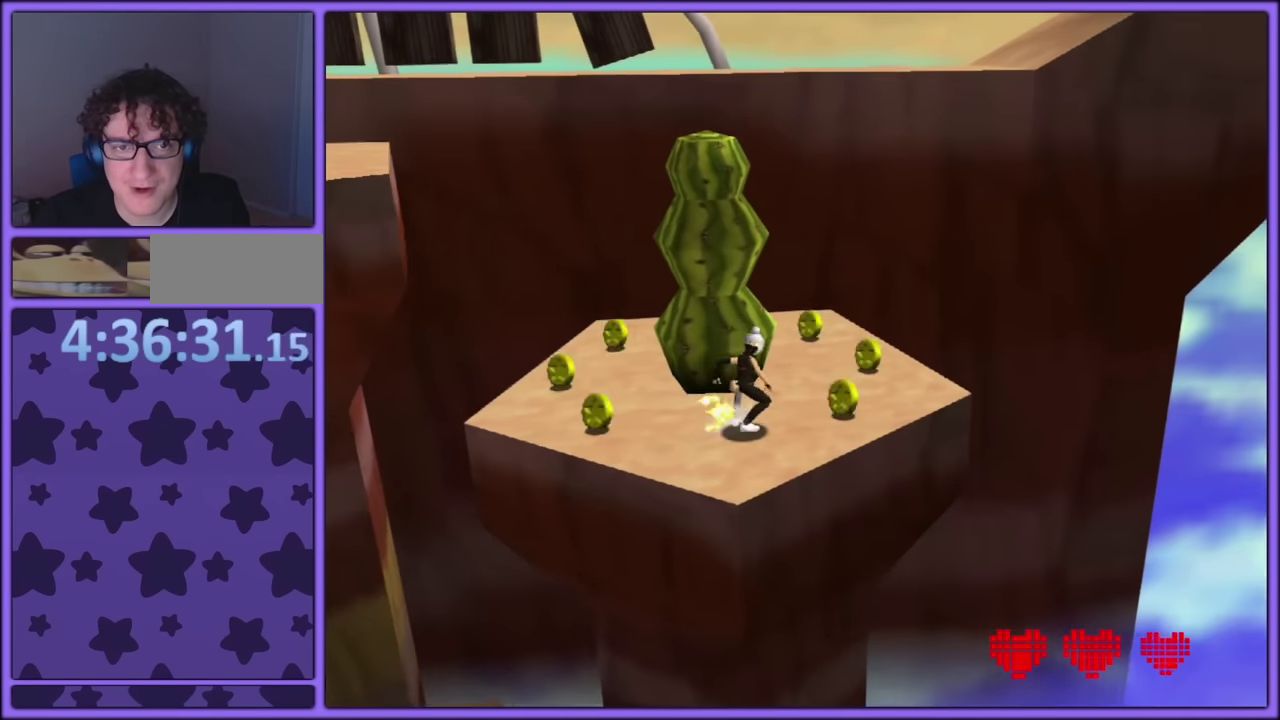
{"buttons": [], "left_stick": "down-right"}
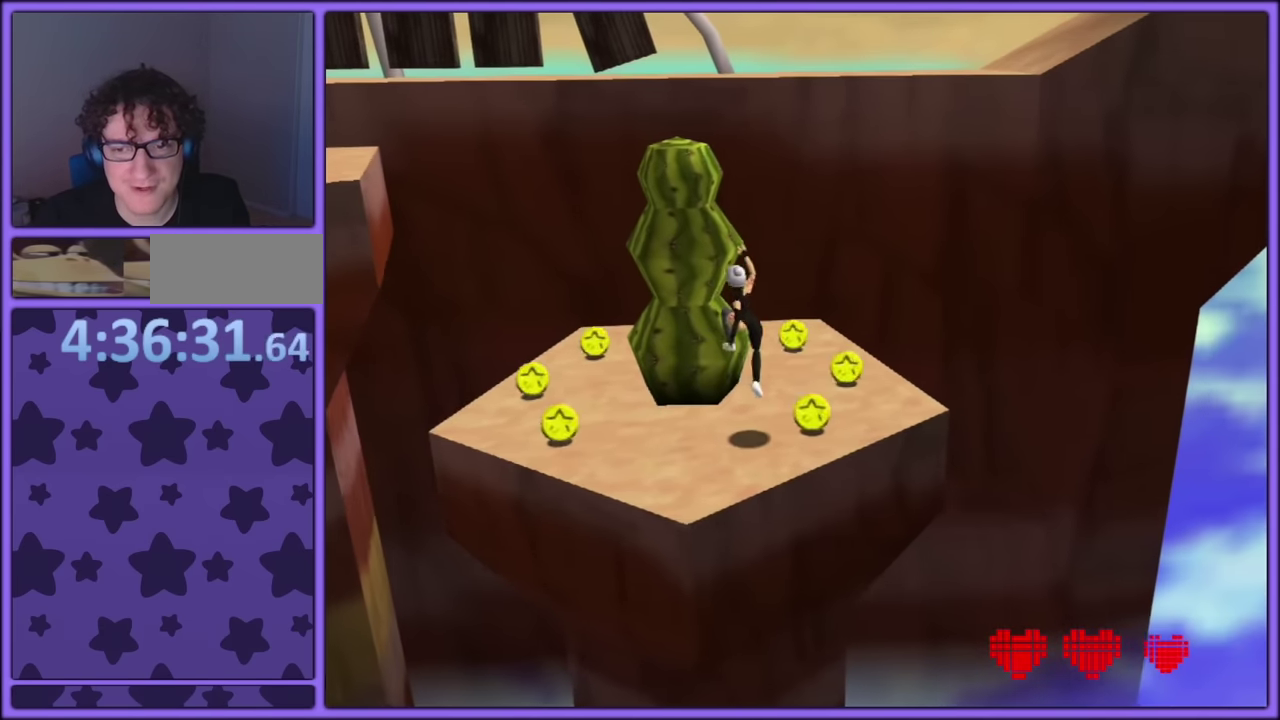
{"buttons": ["L2"], "left_stick": "left"}
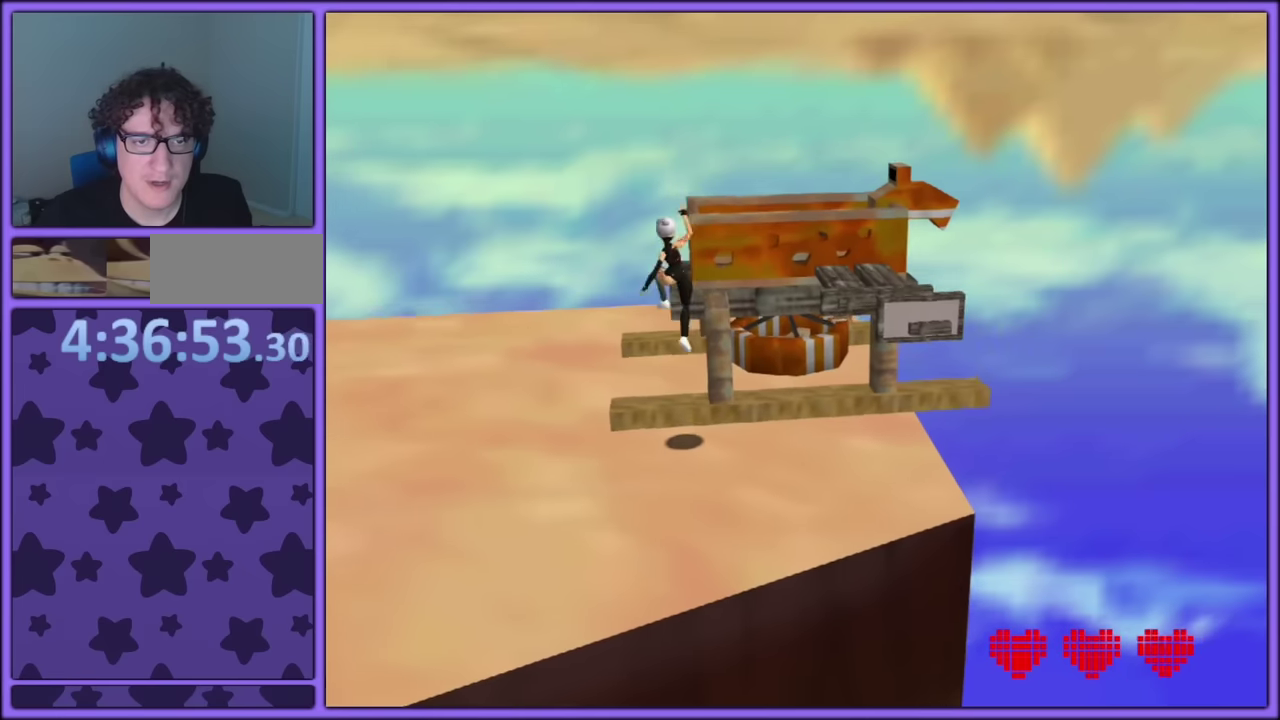
{"buttons": [], "left_stick": "down-right", "events": [[50, "left_stick", "up-left"], [300, "left_stick", "down-left"], [350, "left_stick", "down"], [384, "L2", "up"], [434, "left_stick", "down-right"]]}